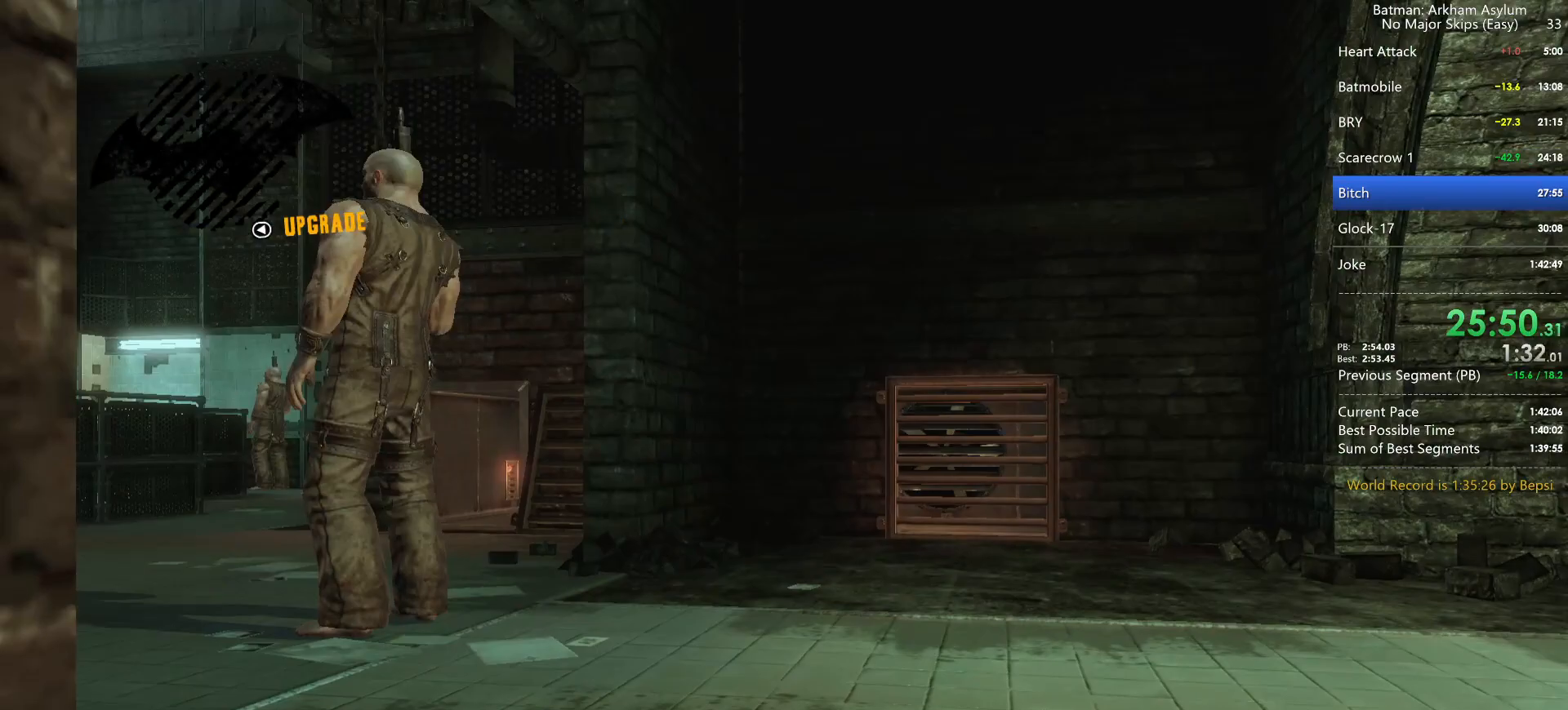
Gameplay with keyboard and mouse; each line is a JSON object with the keys and mouse buttons held at the frame after it. "events" lists presses ("down") and releases ("up") of "1", "2", "3", "4", "5", "a", "alt", "c", "caps_lock", "circle", "cross", "ctrl", "d", "e", "f", "g", "q", "r", "s", "shift", "space", "square", "t", "tab", "triangle", "v", "w", "x", "z", "mouse_left", "mouse_wheel" and "mouse_right" between this image and that frame as [ms after this image, input, new state], when the widget could be followed in between. "mouse_left", "mouse_wheel", "mouse_right" = the "left", "wheel", "right" buttons of the "mouse" list. No other keys are recorded. "wheel" means that the mouse wheel is clicked or scrolled. Key names are as the overlay labels them; some are game actions (e.g. jump) rather than physical keys. Not read: mouse_move.
{"keys": ["cross"], "mouse": [], "events": [[317, "cross", "down"]]}
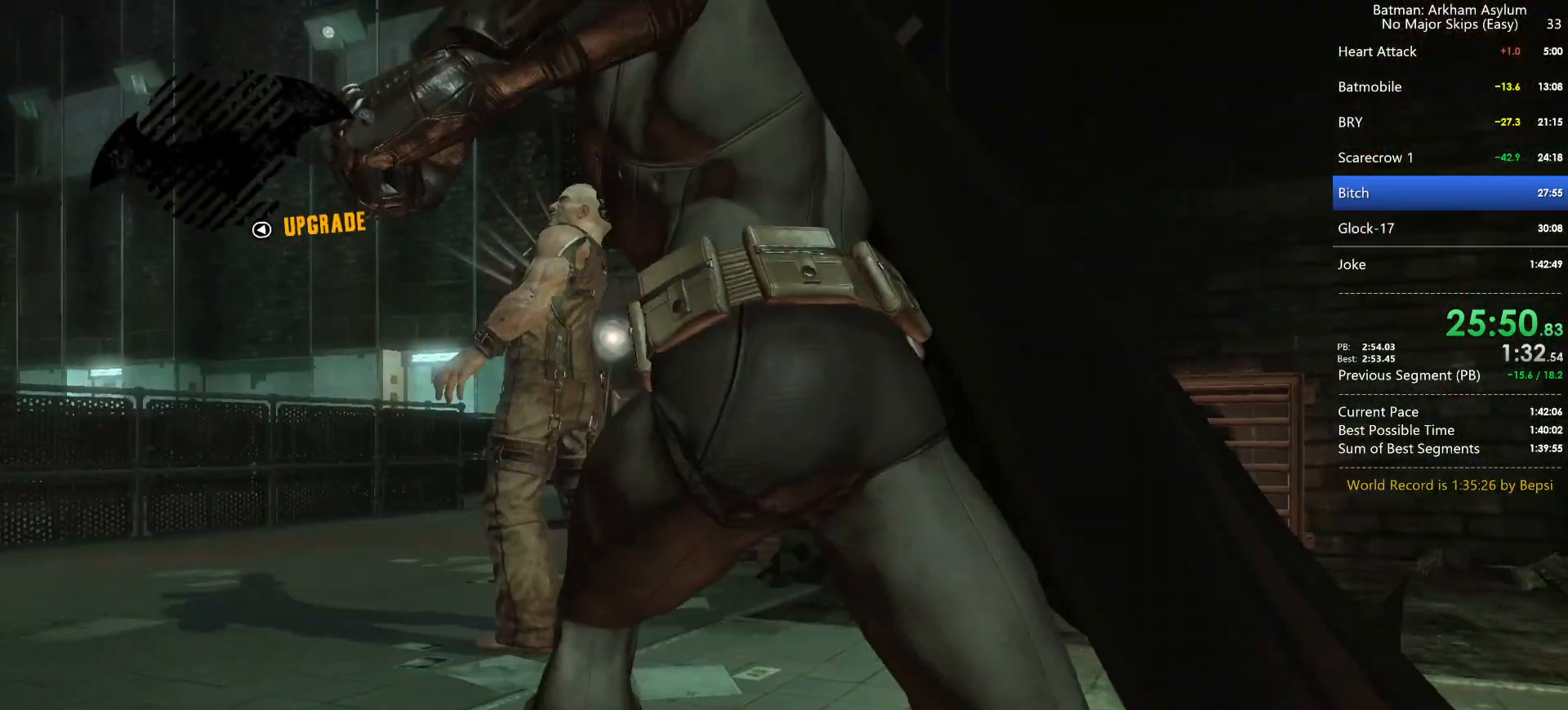
{"keys": ["cross"], "mouse": [], "events": []}
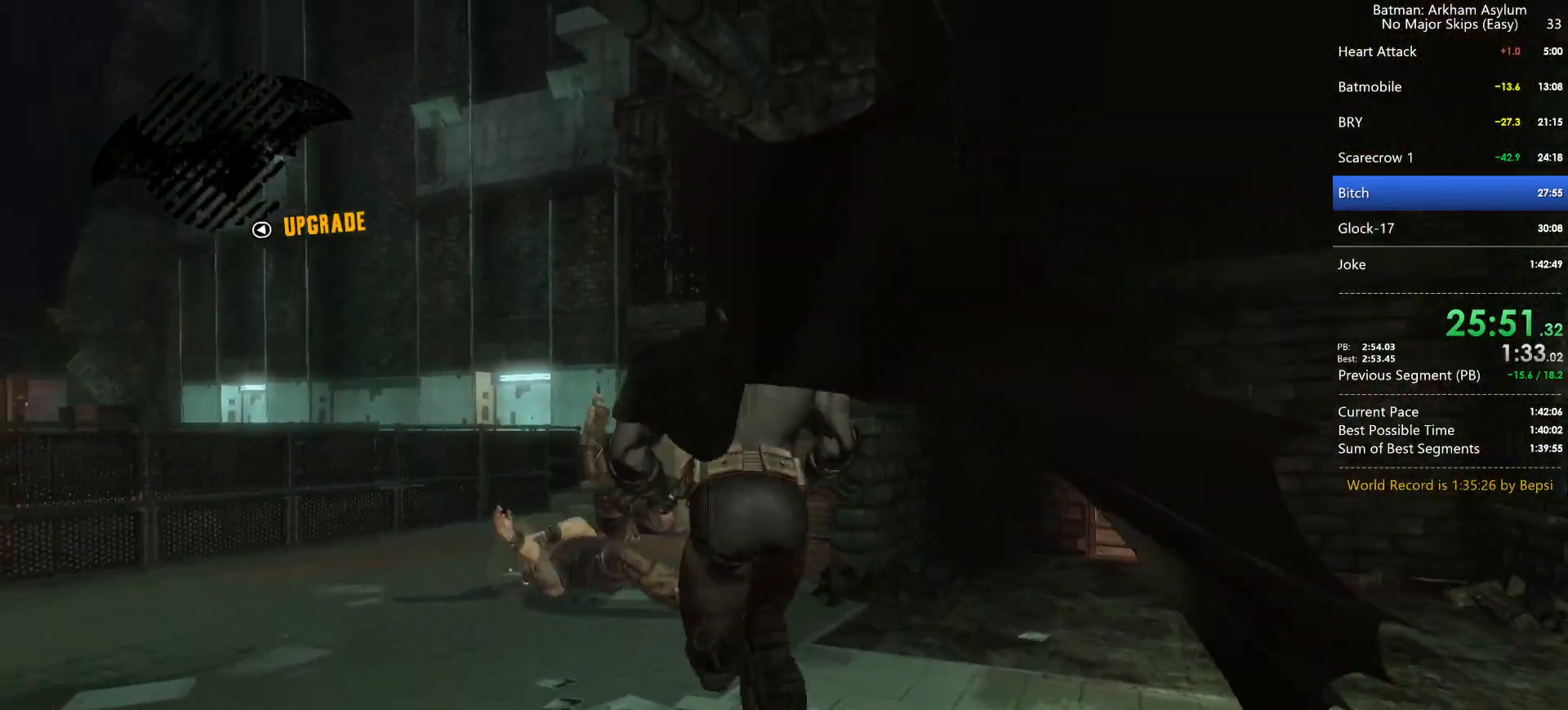
{"keys": [], "mouse": [], "events": [[183, "cross", "up"], [283, "triangle", "down"], [400, "triangle", "up"]]}
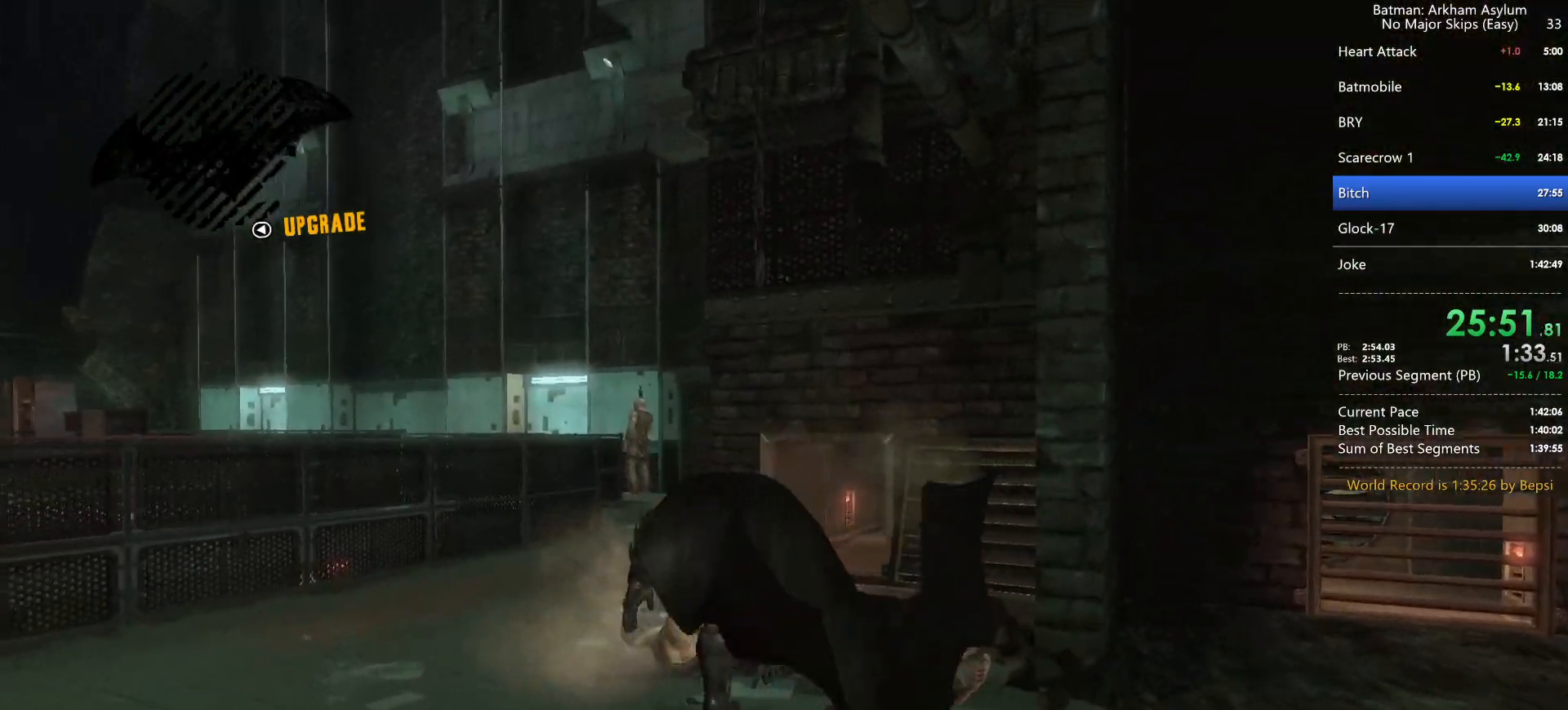
{"keys": [], "mouse": [], "events": []}
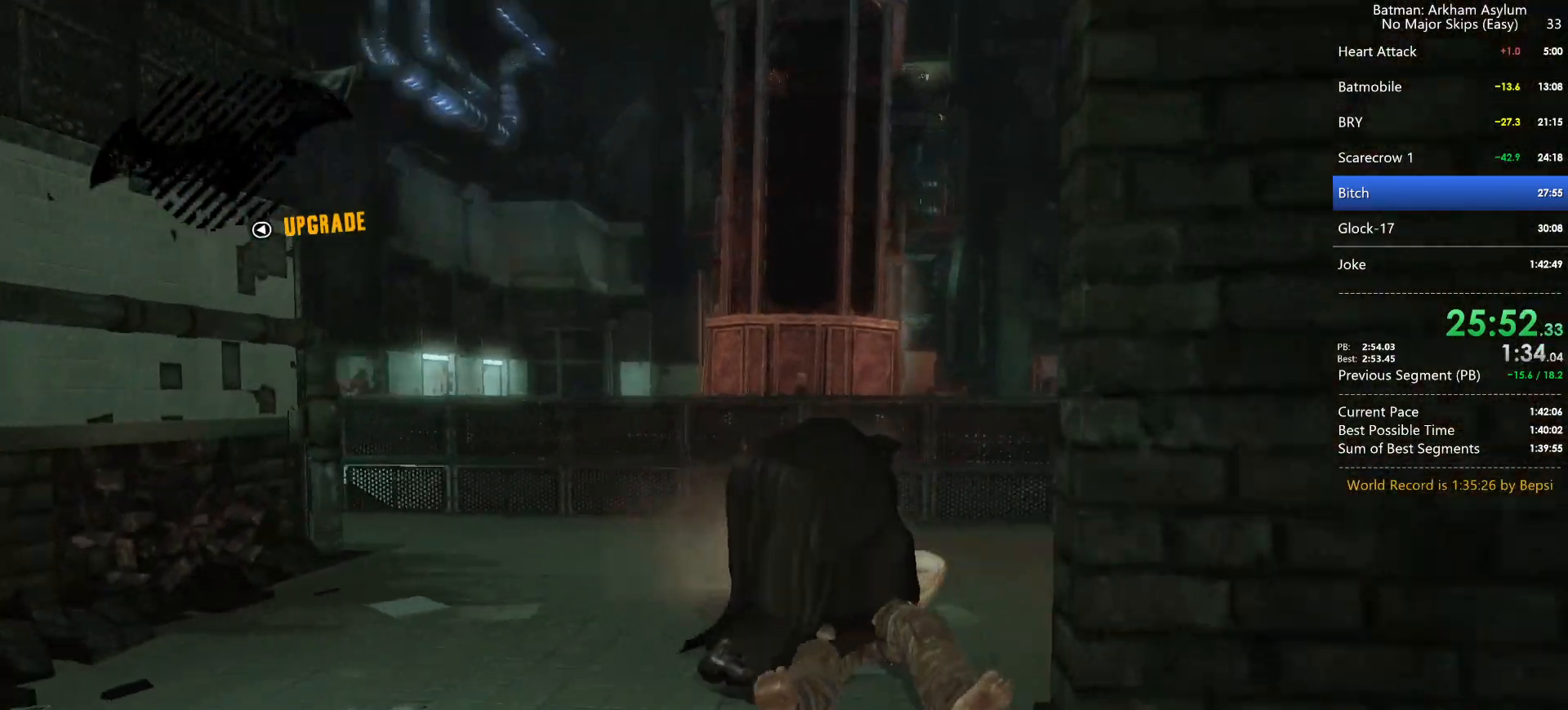
{"keys": ["cross"], "mouse": [], "events": [[200, "cross", "down"]]}
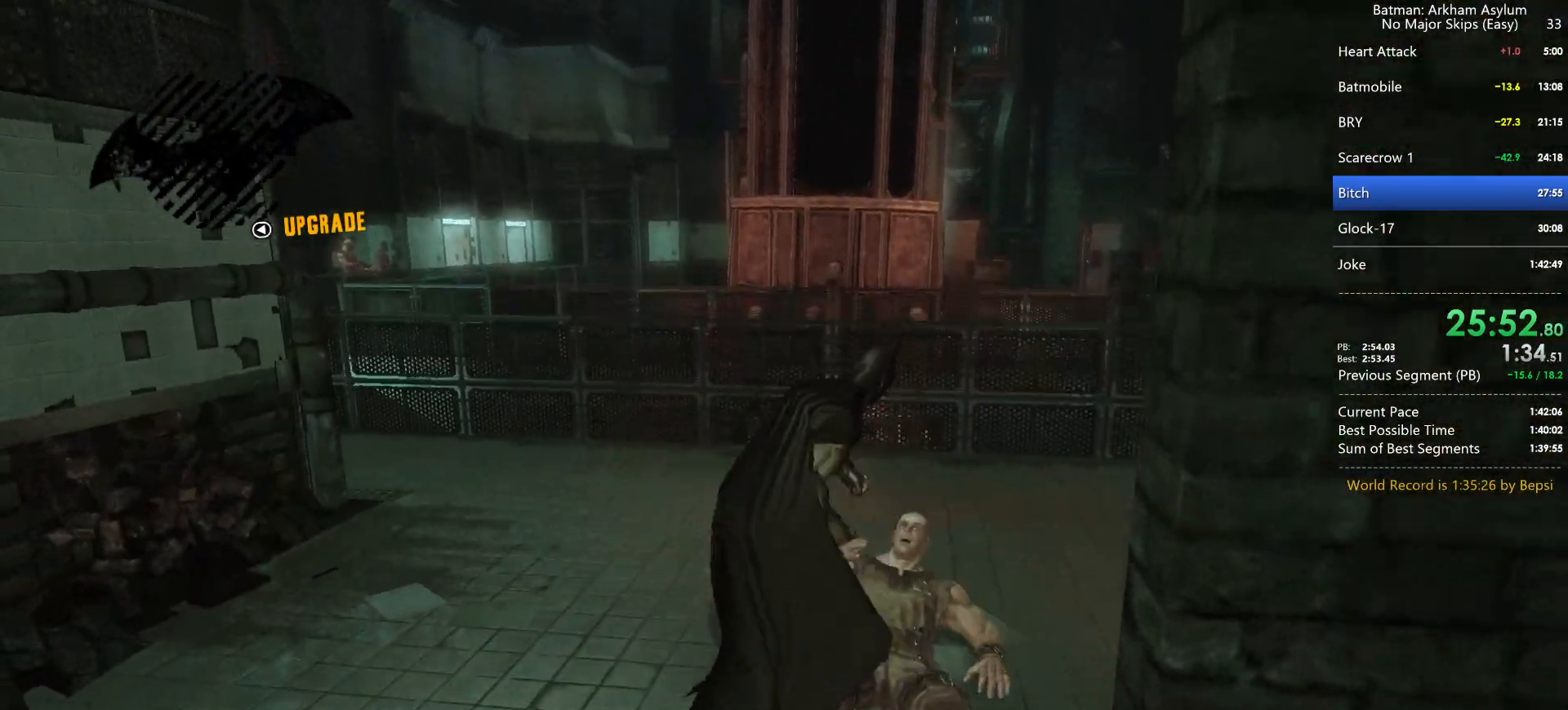
{"keys": ["cross"], "mouse": [], "events": []}
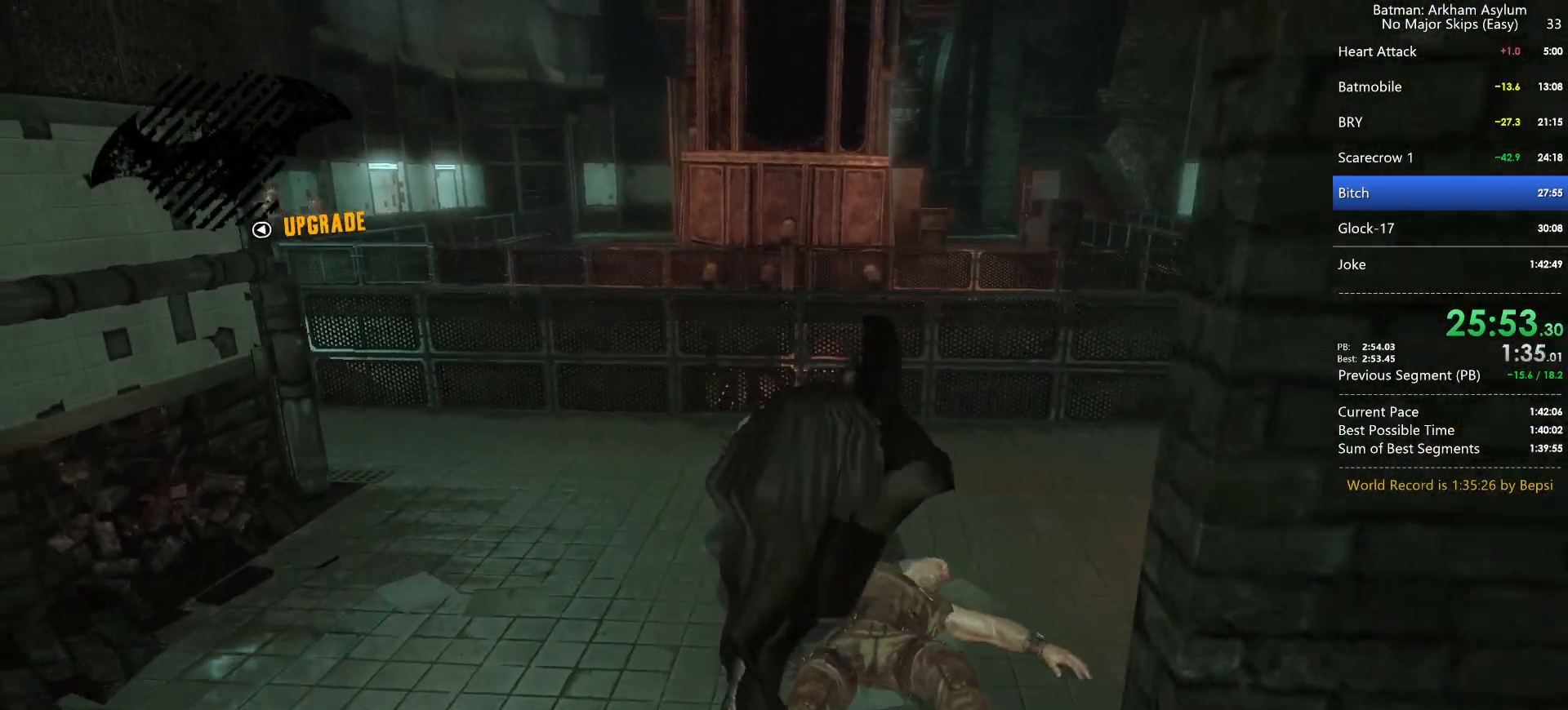
{"keys": ["cross"], "mouse": [], "events": []}
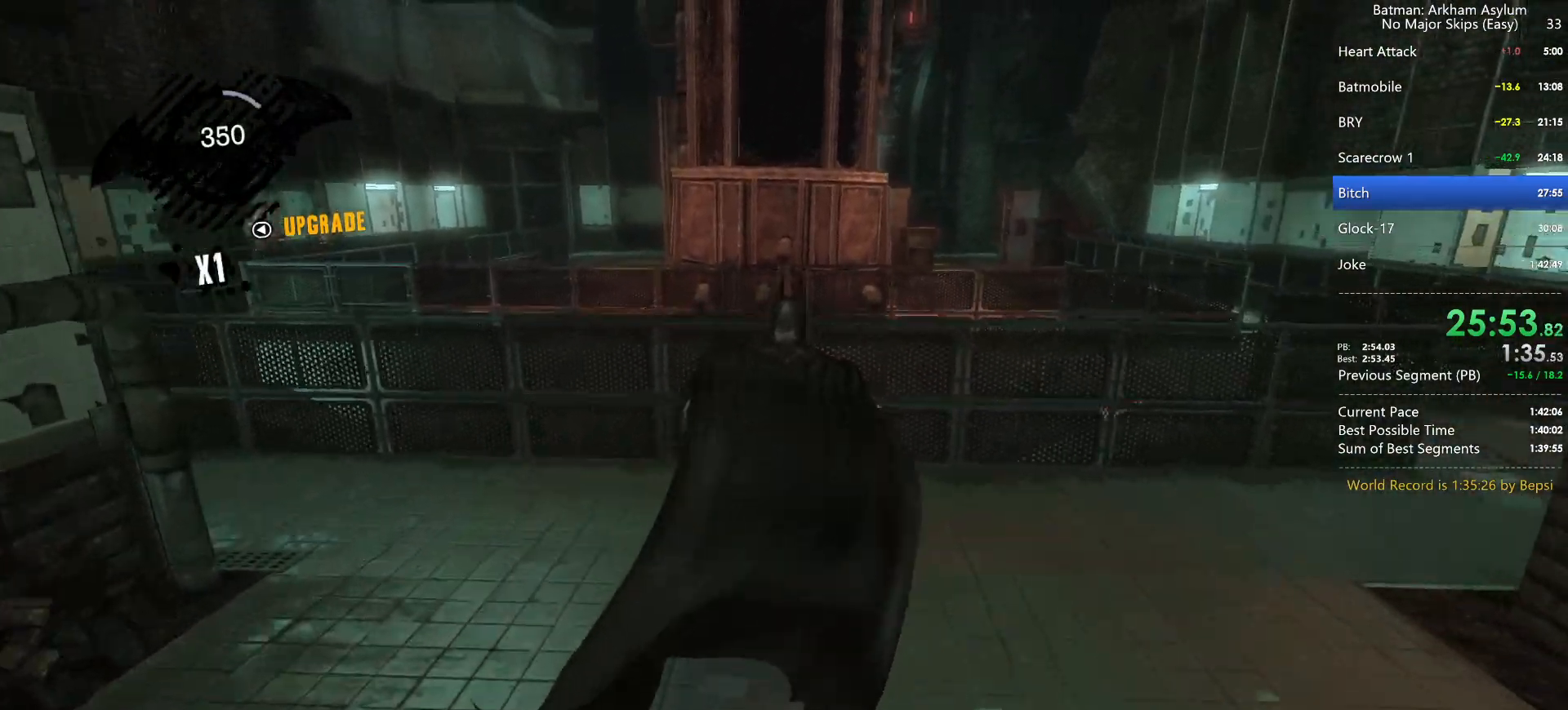
{"keys": ["cross"], "mouse": [], "events": []}
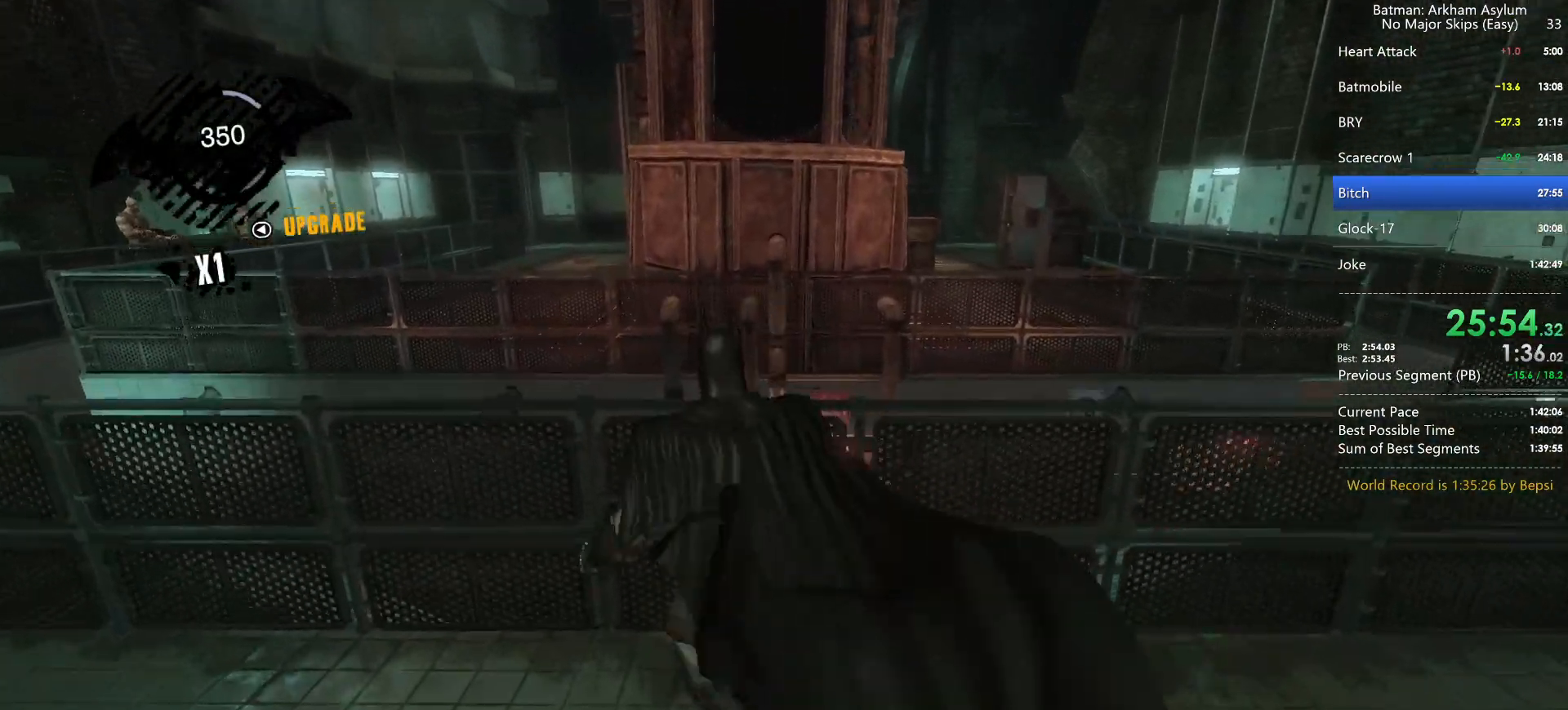
{"keys": ["cross"], "mouse": [], "events": []}
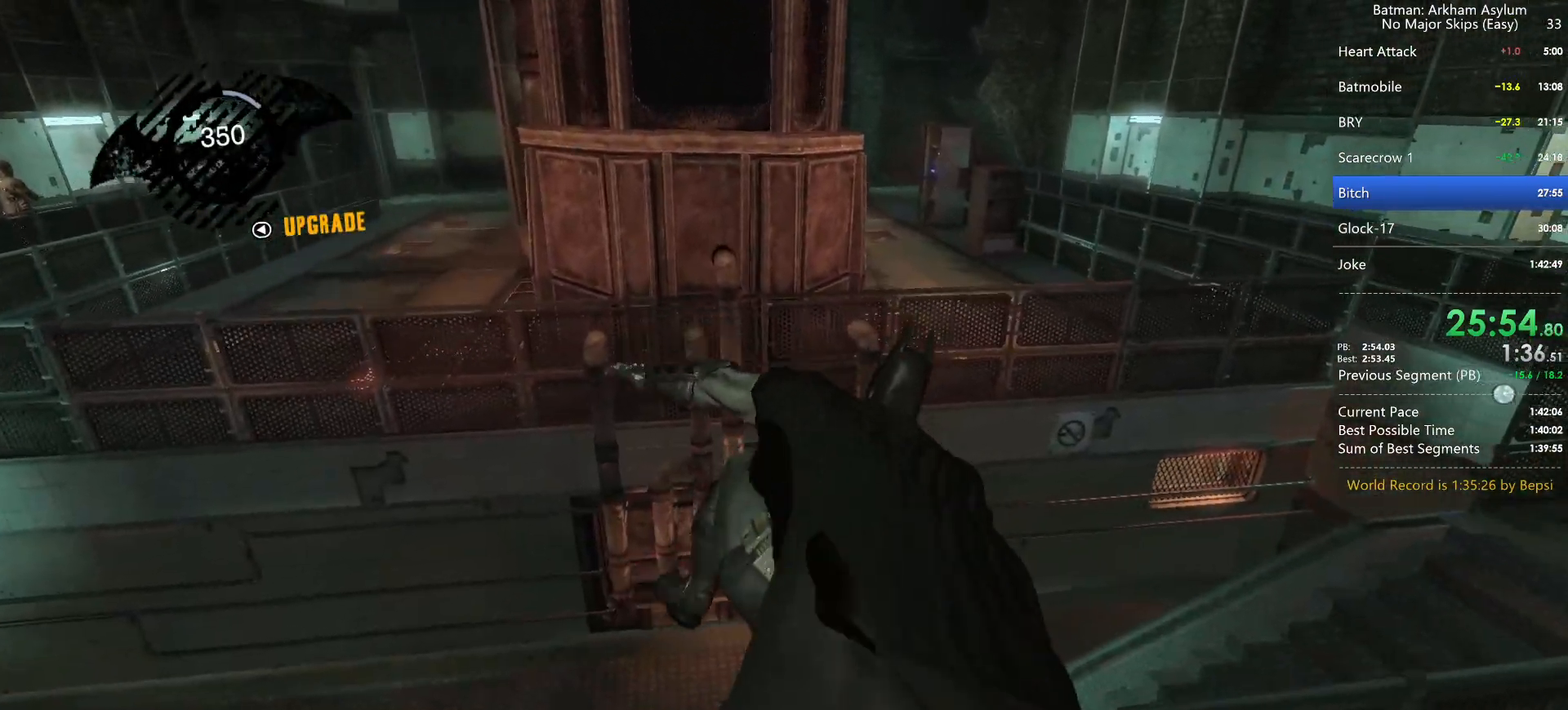
{"keys": ["cross"], "mouse": [], "events": []}
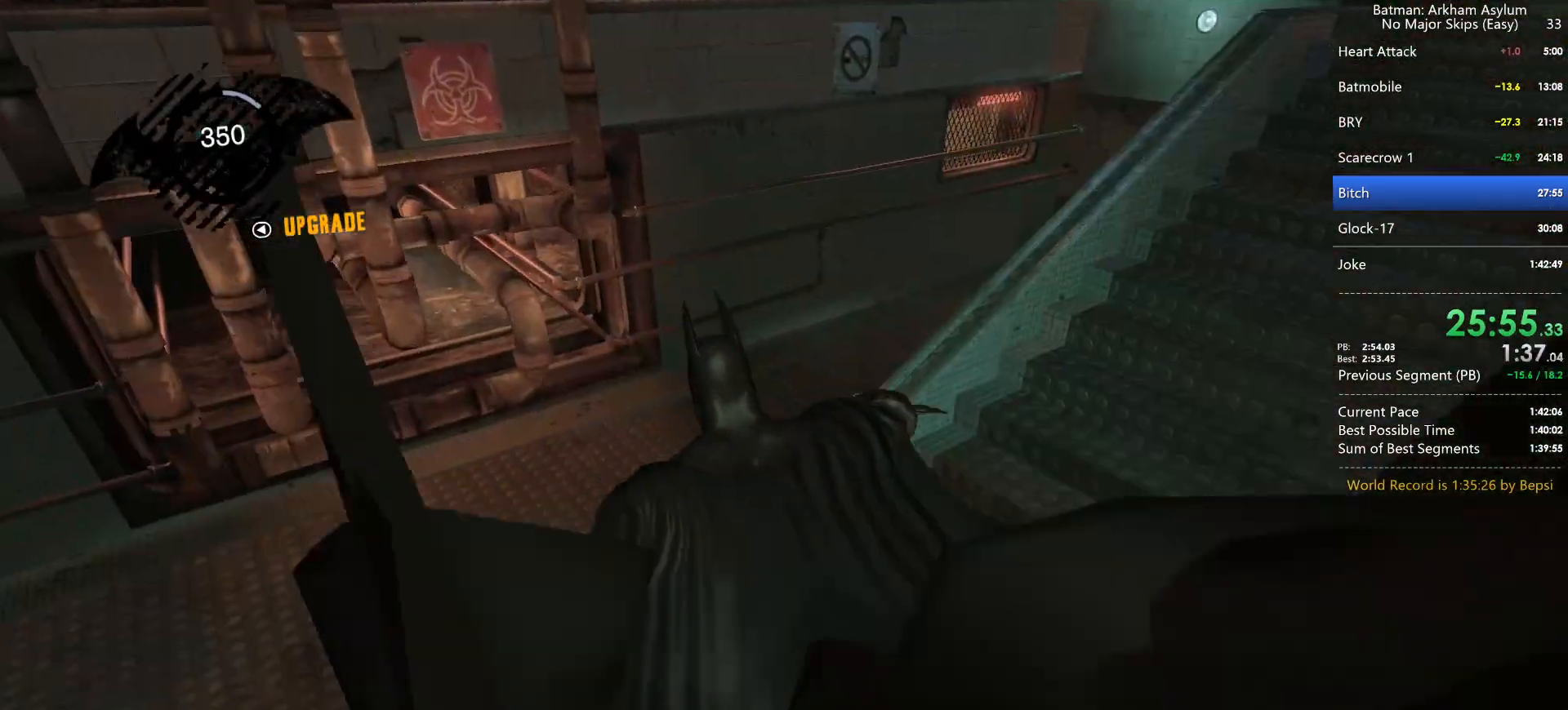
{"keys": ["cross"], "mouse": [], "events": []}
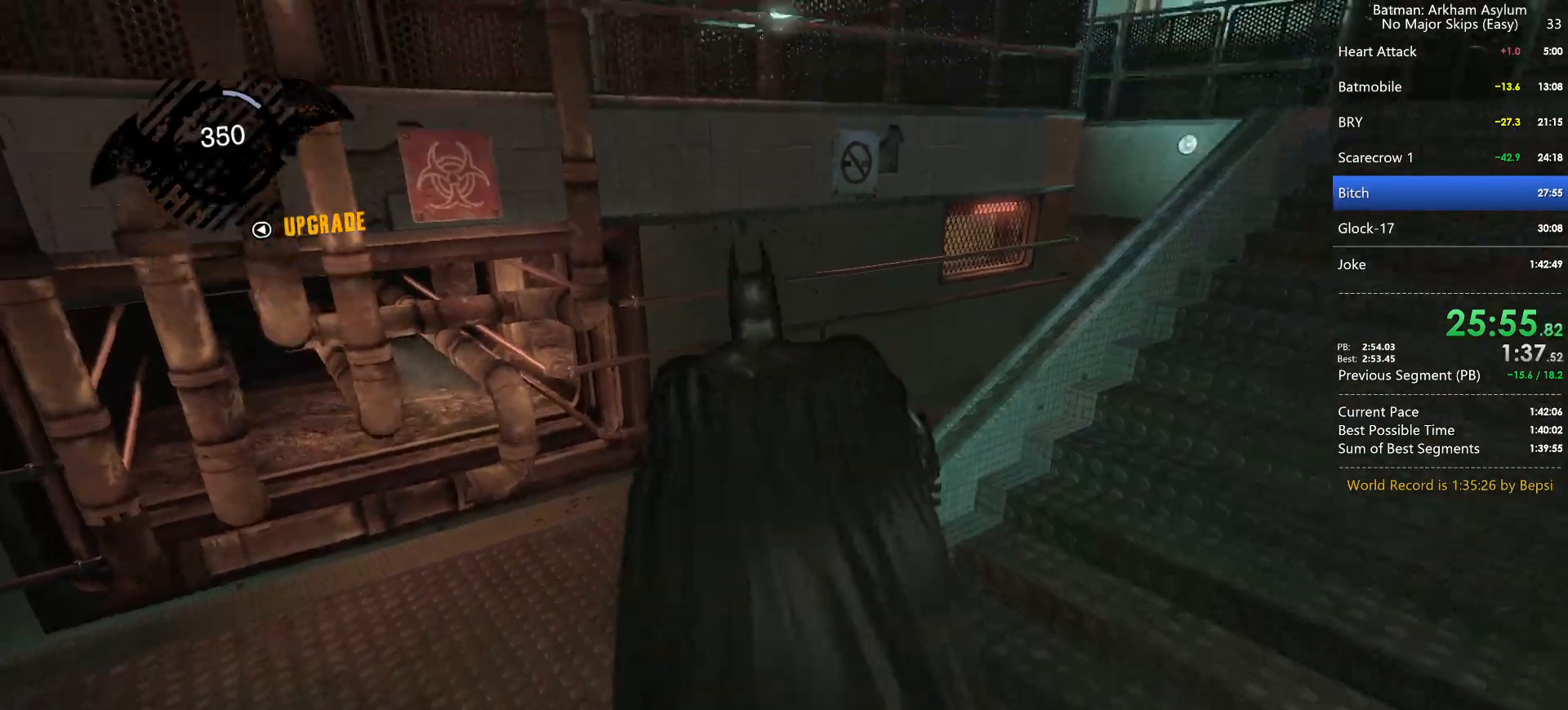
{"keys": [], "mouse": [], "events": [[167, "cross", "up"]]}
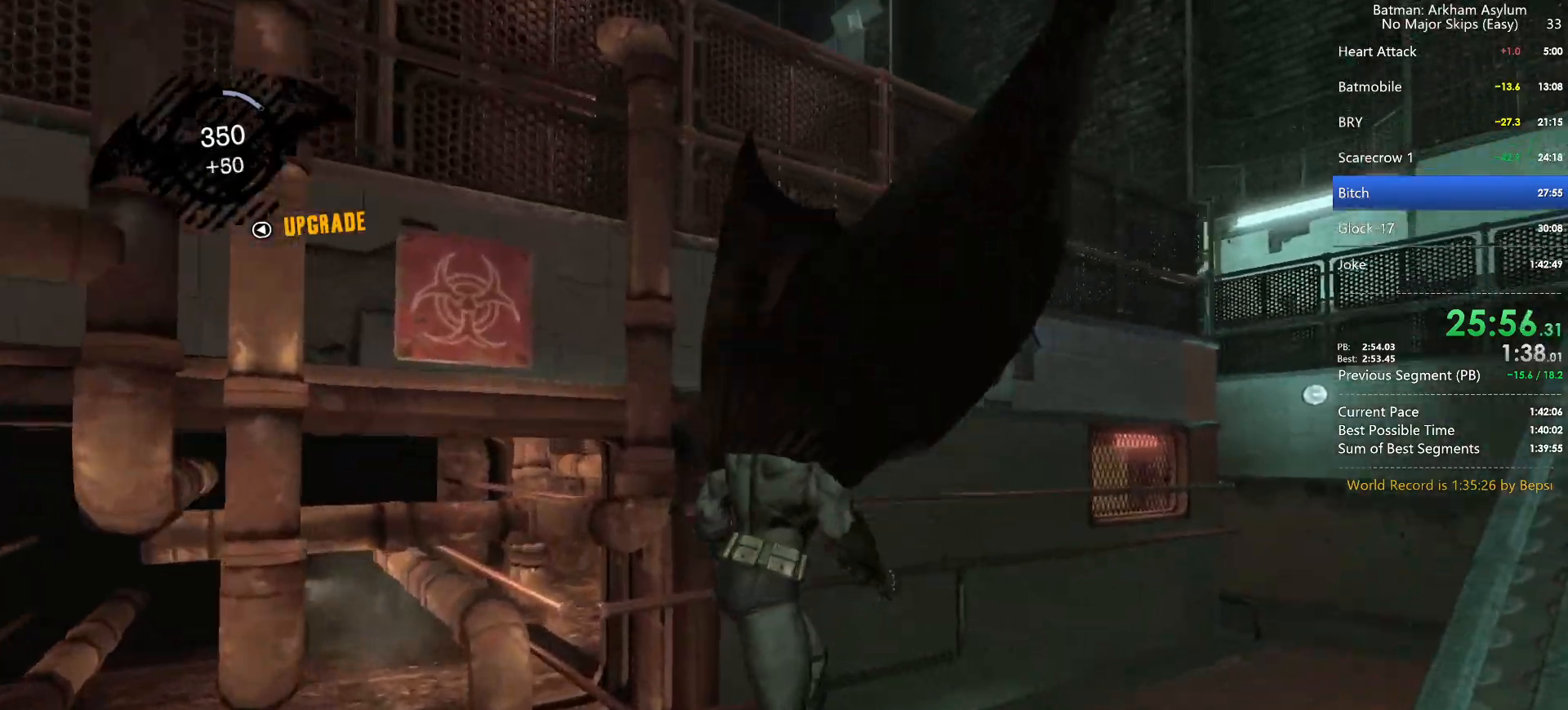
{"keys": ["cross"], "mouse": [], "events": [[67, "cross", "down"]]}
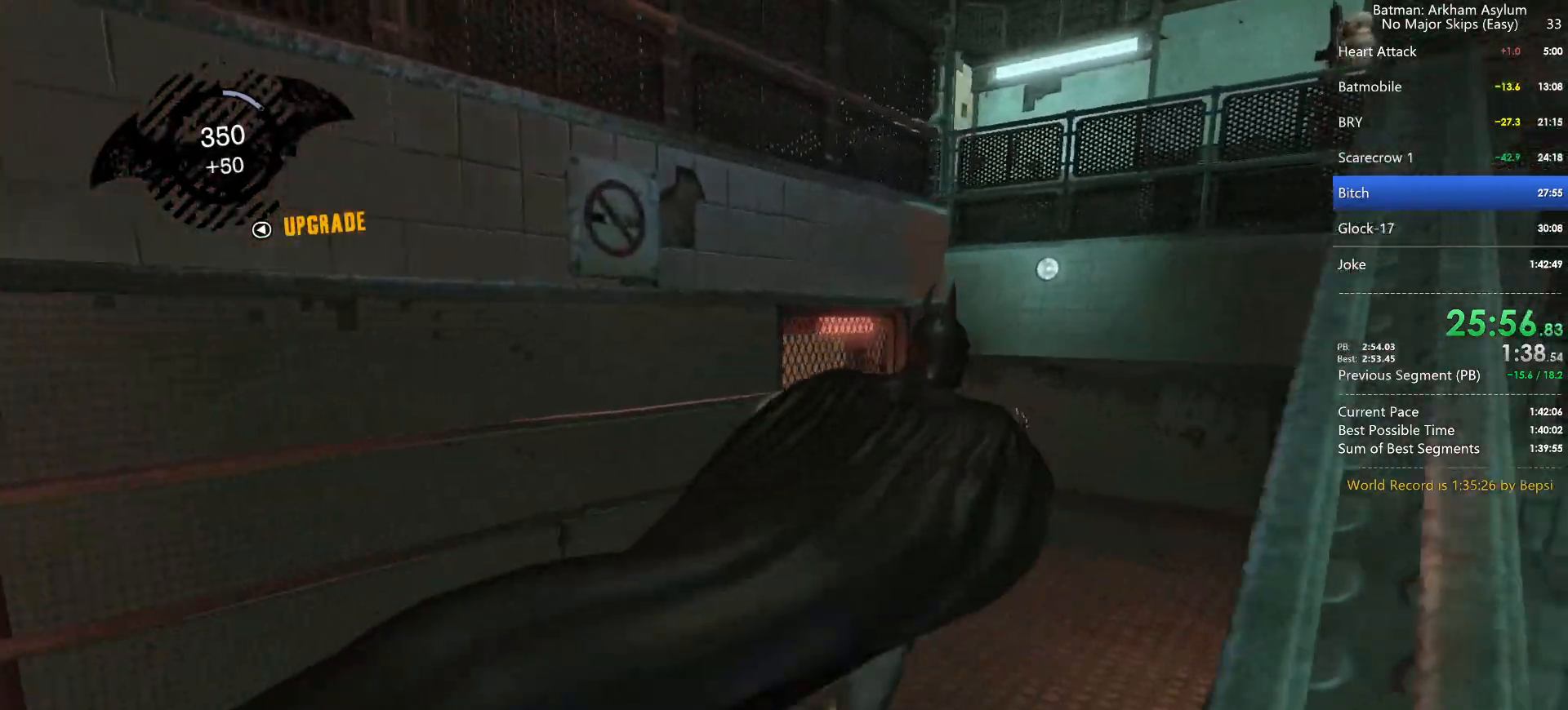
{"keys": ["cross"], "mouse": [], "events": []}
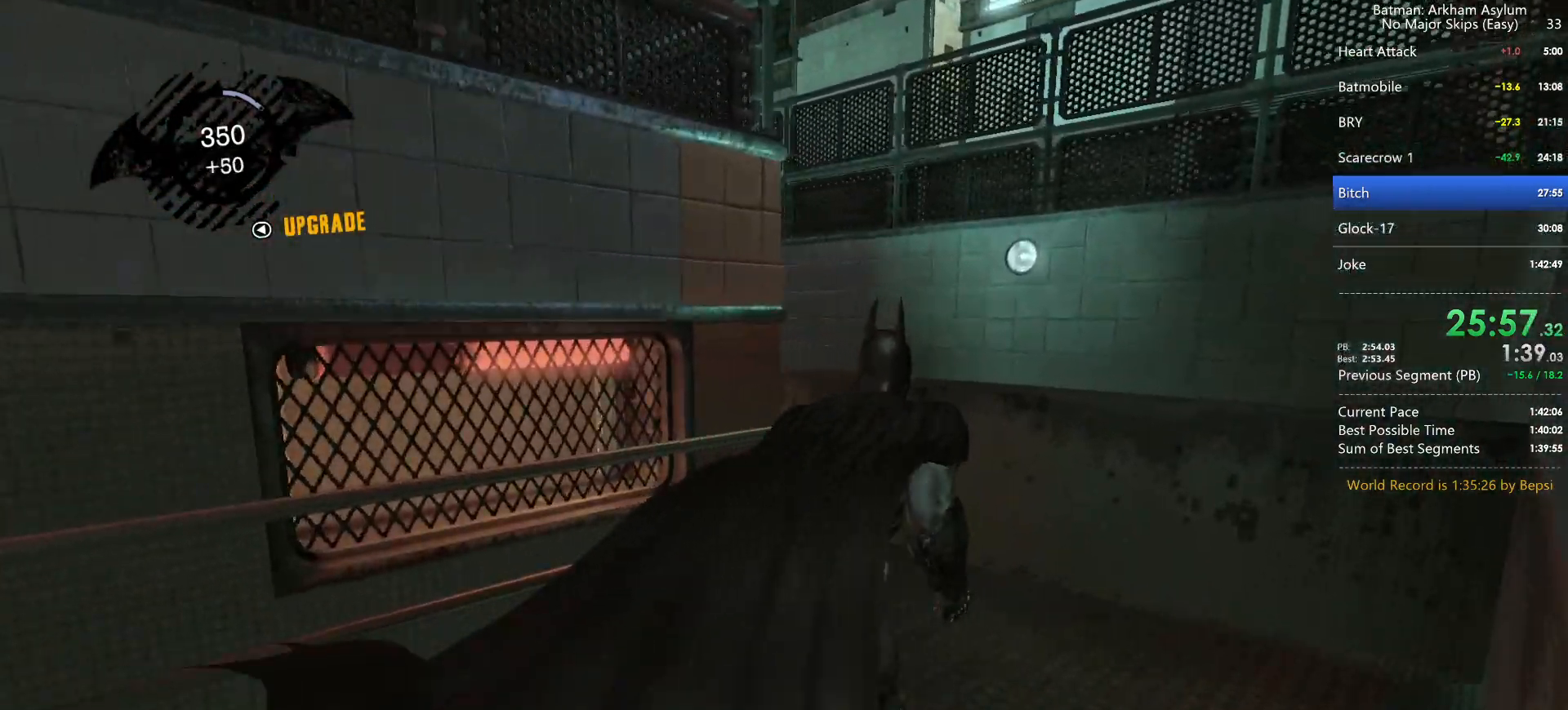
{"keys": ["cross"], "mouse": [], "events": []}
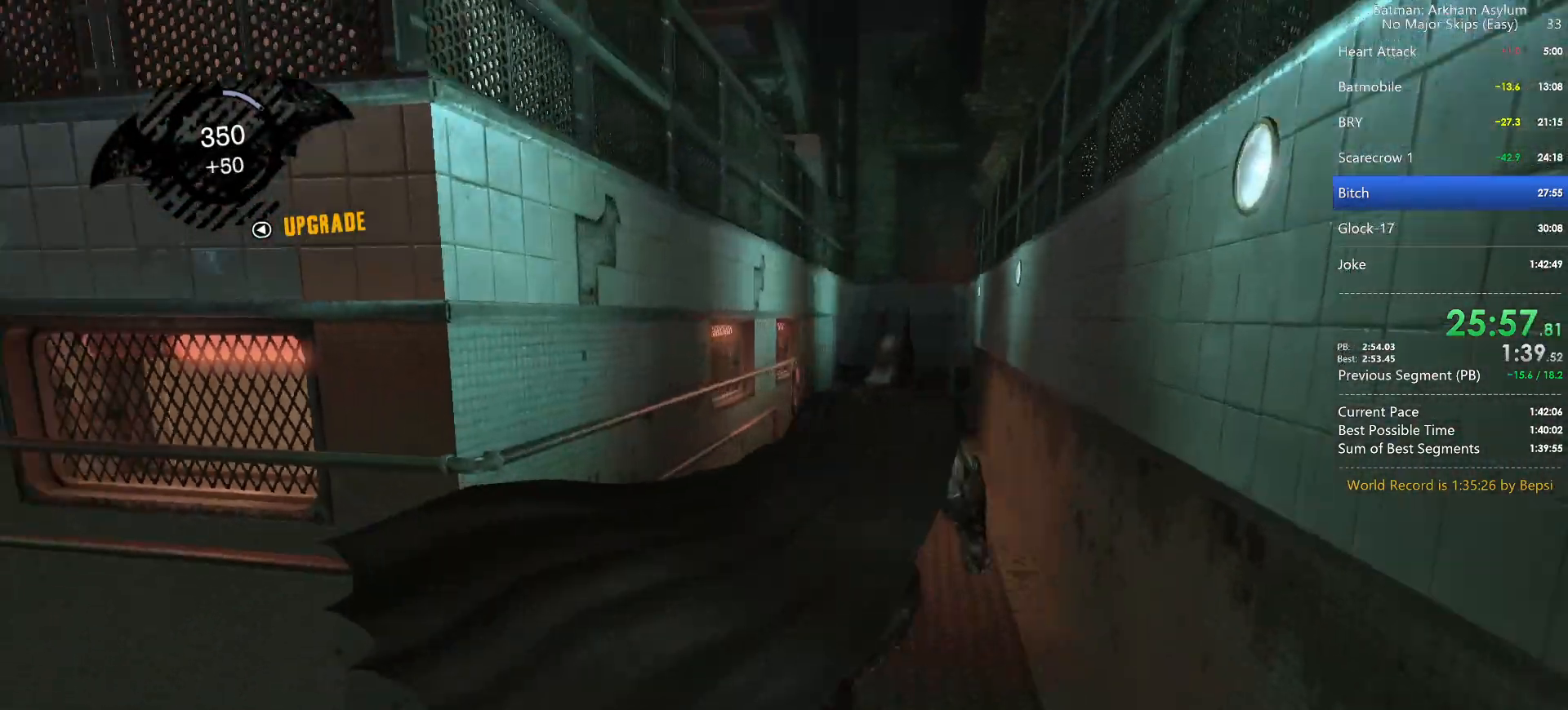
{"keys": ["cross"], "mouse": [], "events": []}
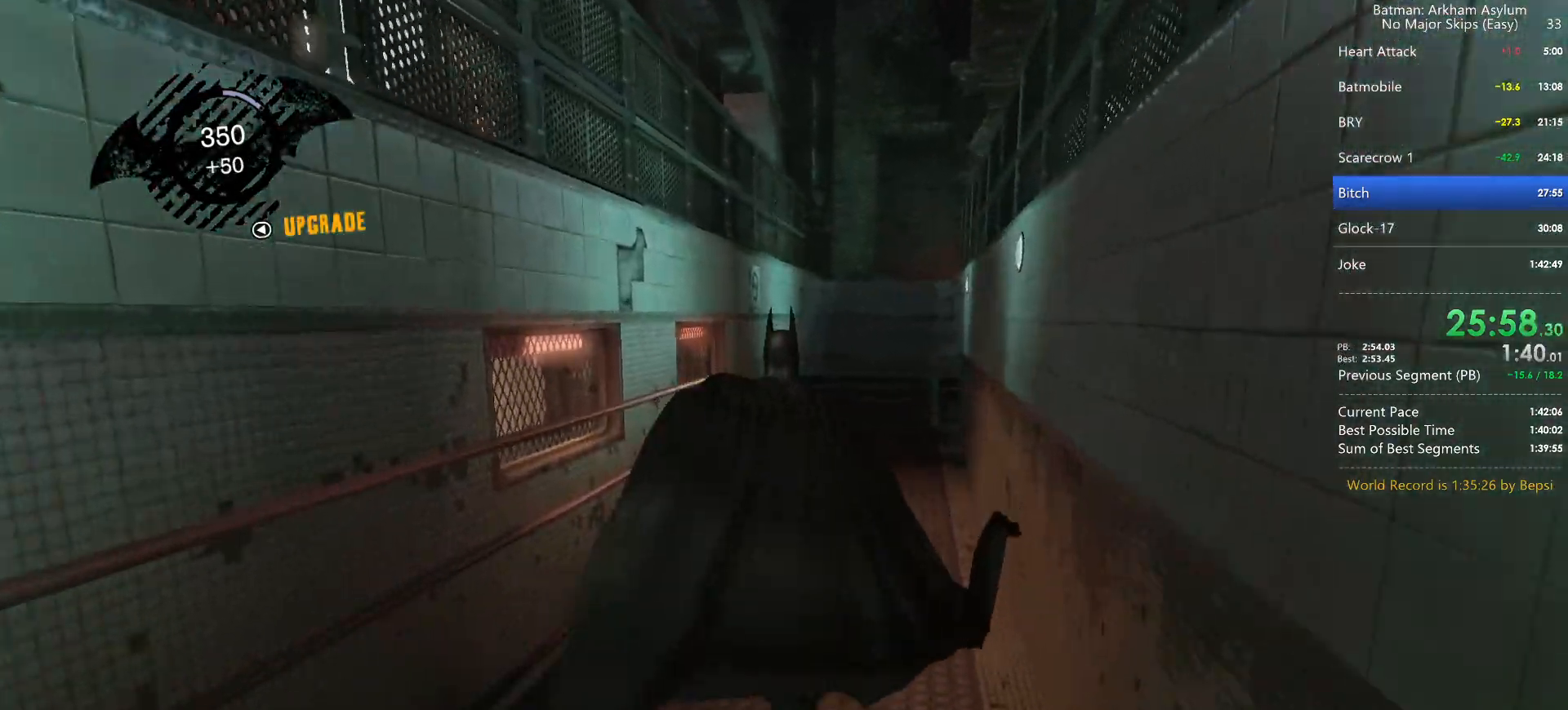
{"keys": ["cross"], "mouse": [], "events": []}
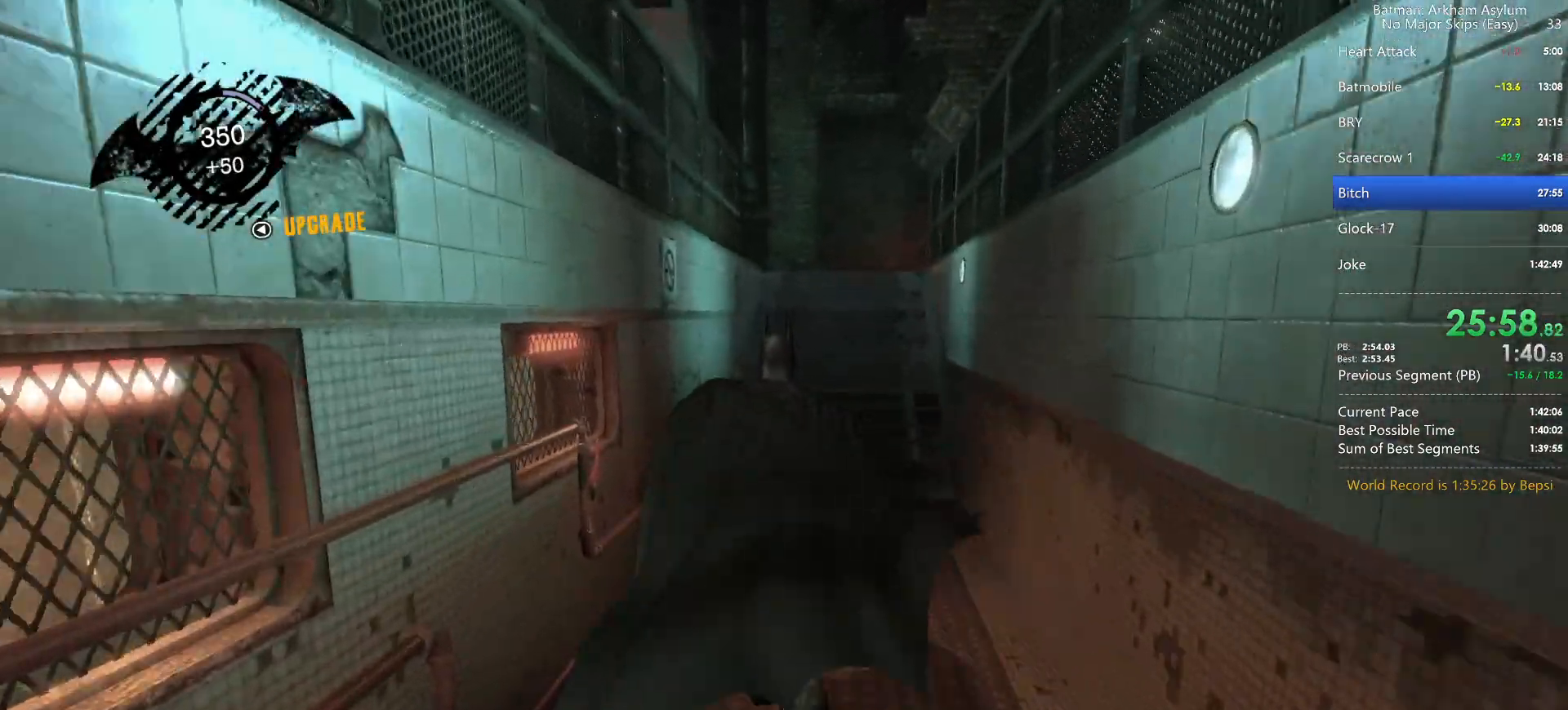
{"keys": ["cross"], "mouse": [], "events": []}
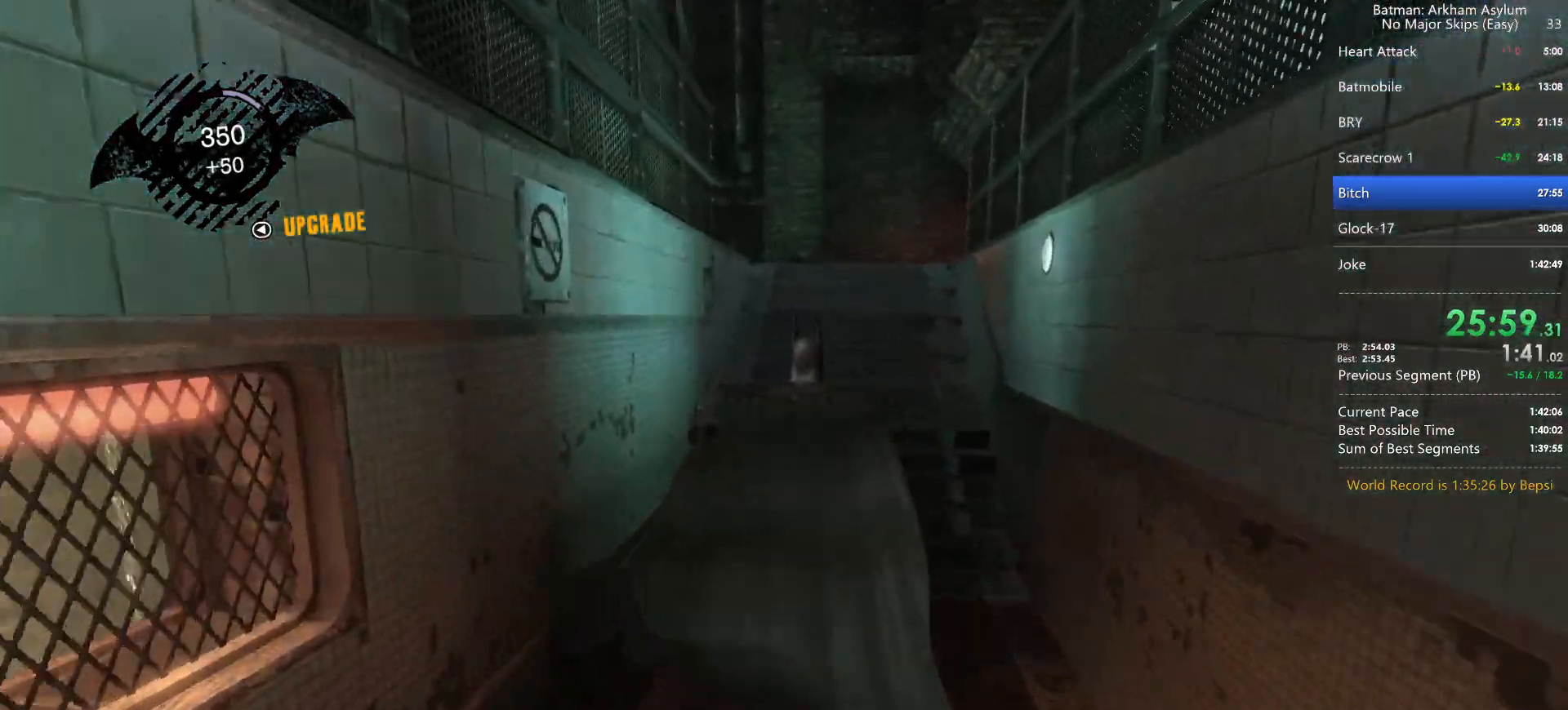
{"keys": ["cross"], "mouse": [], "events": []}
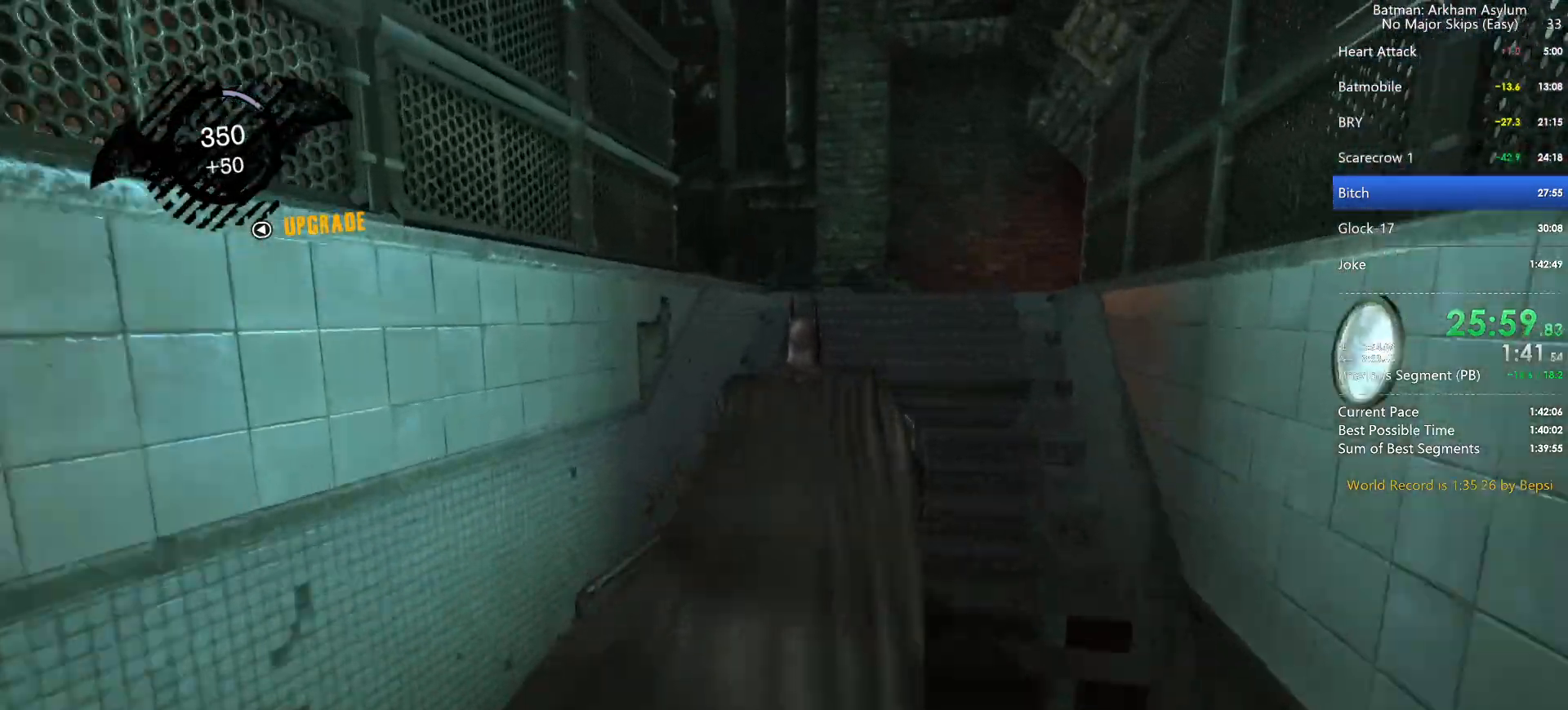
{"keys": ["cross"], "mouse": [], "events": []}
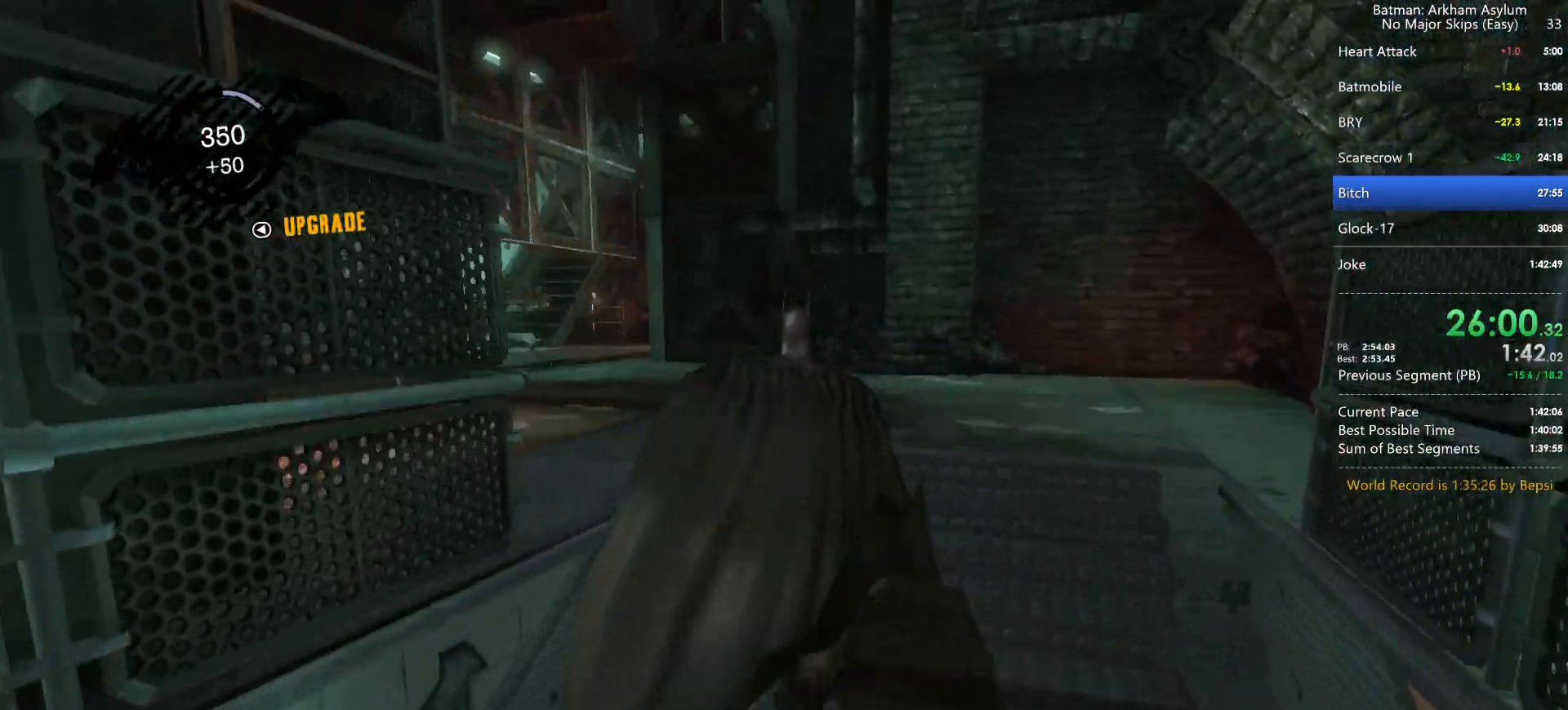
{"keys": ["cross"], "mouse": [], "events": []}
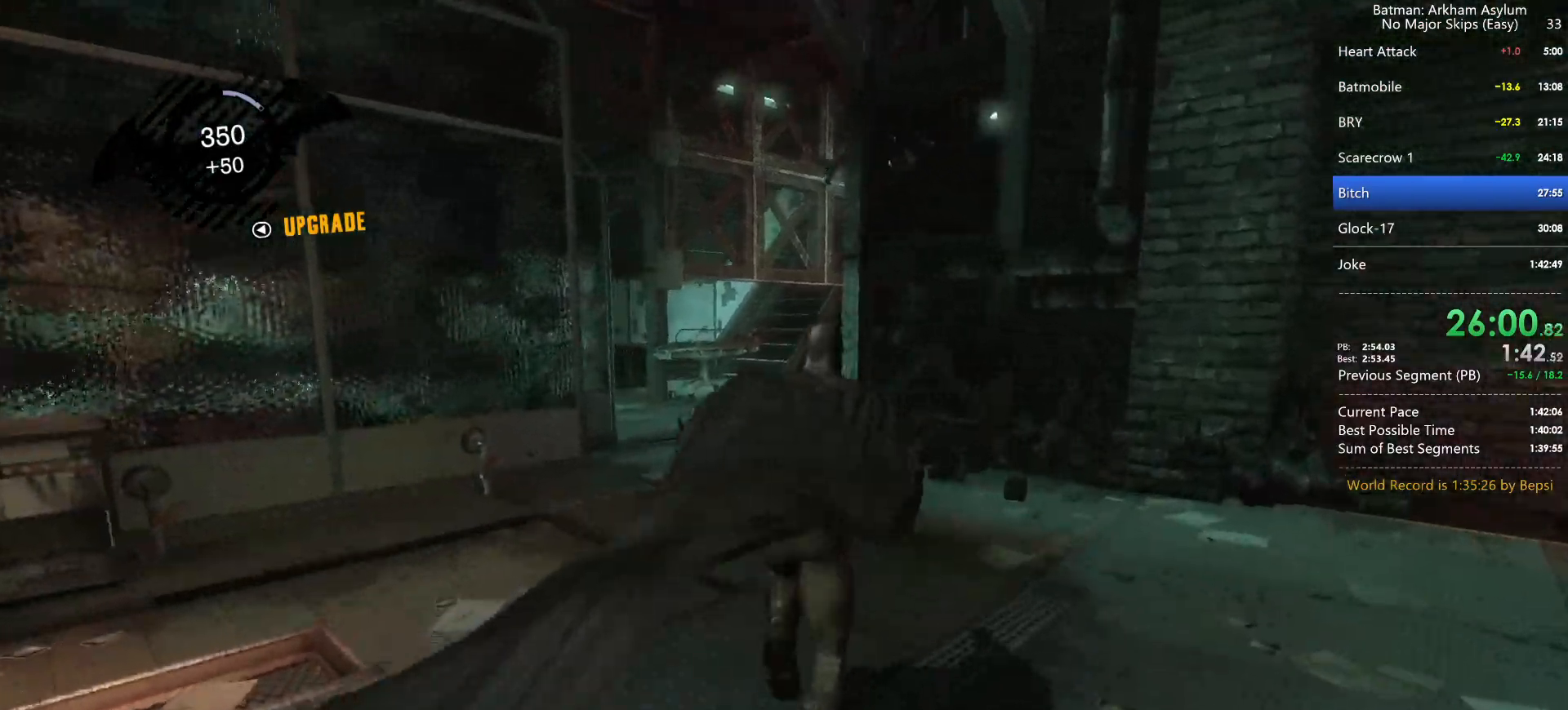
{"keys": ["cross"], "mouse": [], "events": []}
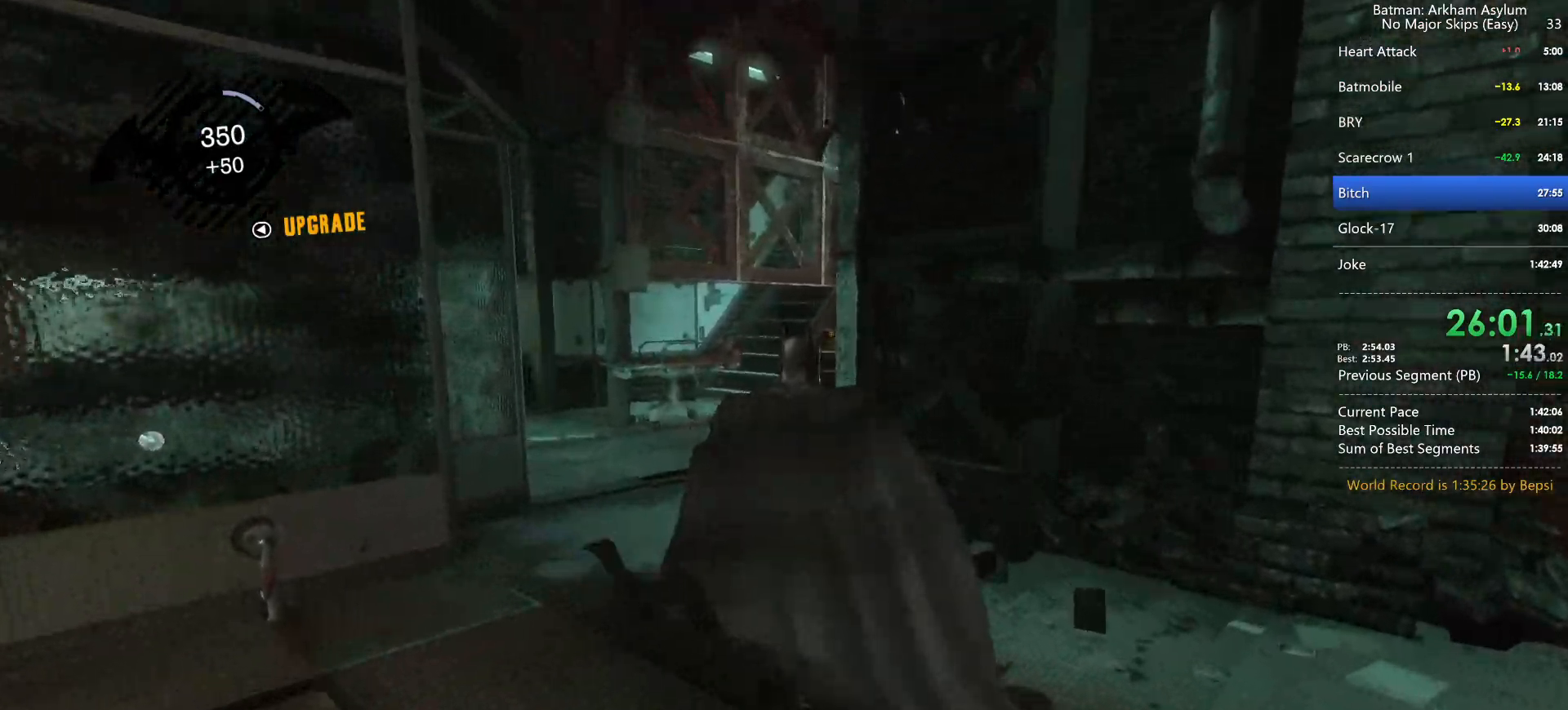
{"keys": ["cross"], "mouse": [], "events": []}
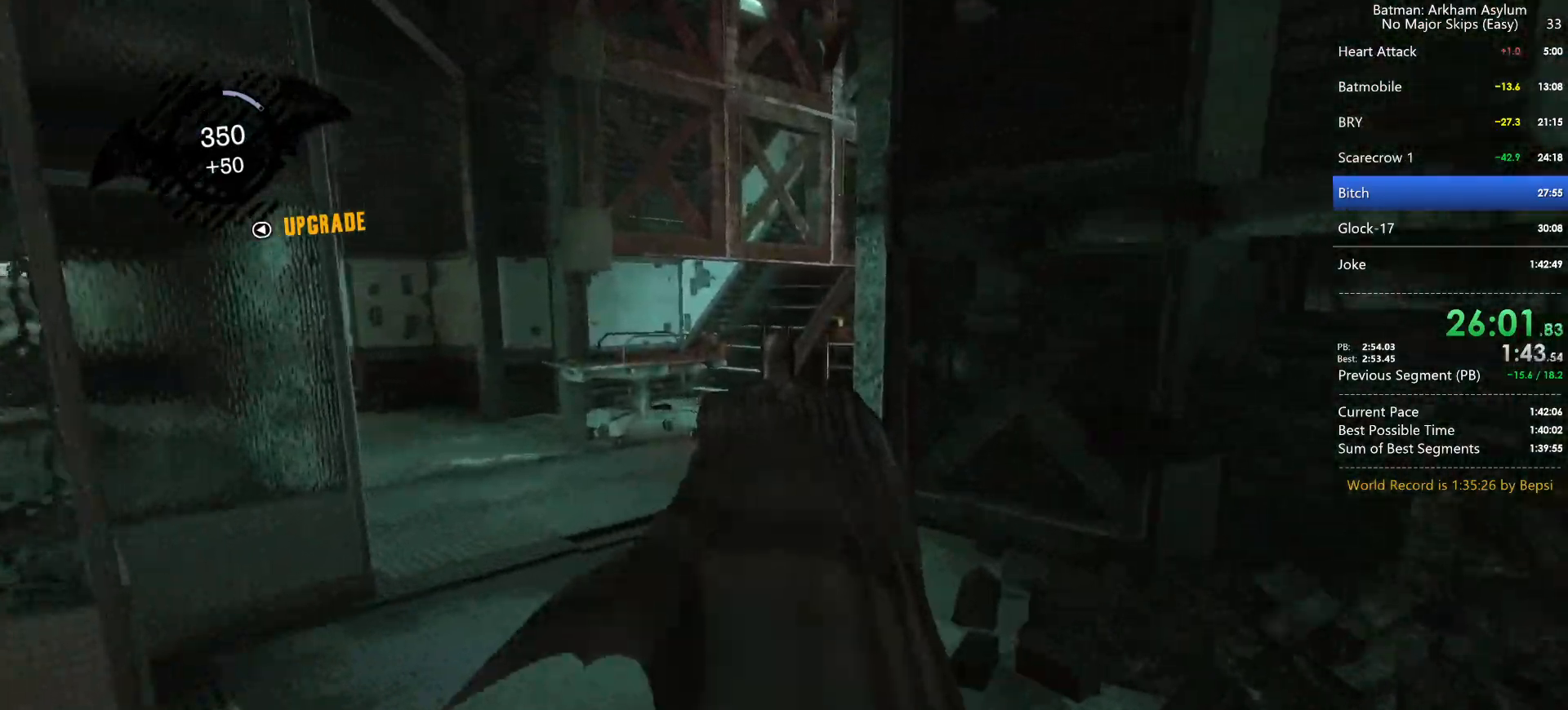
{"keys": ["cross"], "mouse": [], "events": []}
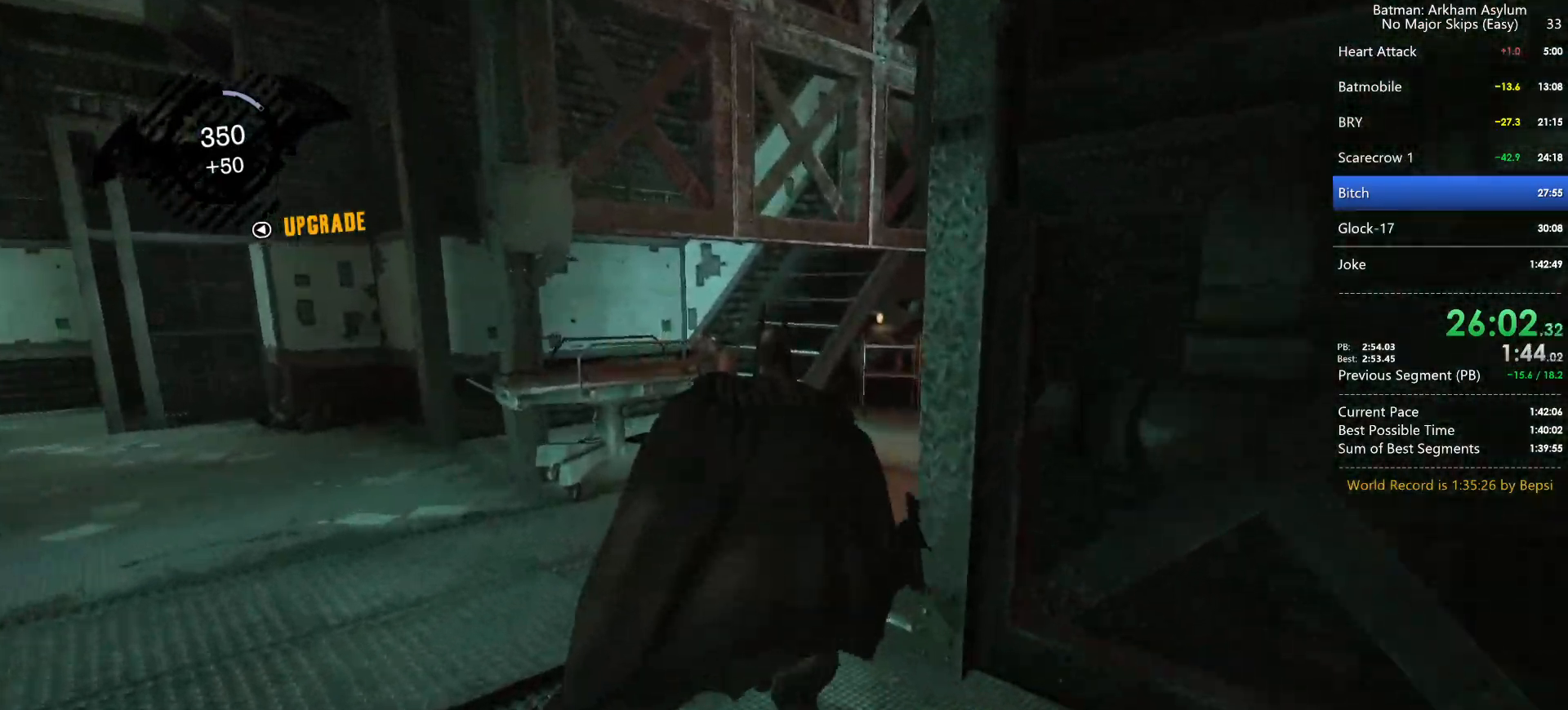
{"keys": ["cross"], "mouse": [], "events": []}